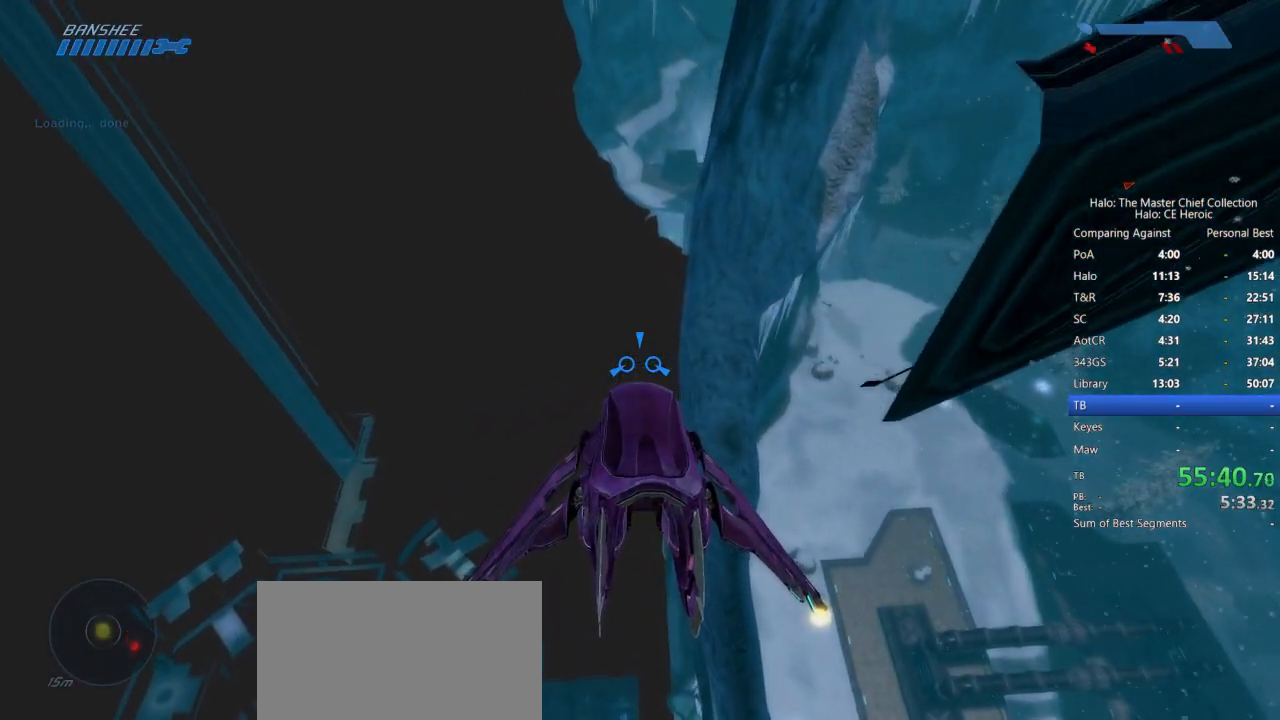
Gameplay with keyboard and mouse; each line is a JSON object with the keys and mouse buttons held at the frame after it. "events" lists presses ("down") and releases ("up") of "a", "alt", "c", "caps_lock", "ctrl", "d", "e", "escape", "f", "g", "q", "r", "s", "shift", "space", "tab", "v", "w", "x", "z", "mouse_left", "mouse_right", "mouse_mb4" and "mouse_mb5" between this image and that frame as [ms after this image, input, new state], when the widget could be followed in between. "mouse_left", "mouse_right", "mouse_mb4", "mouse_mb5" = the "left", "right", "mb4", "mb5" buttons of the "mouse" list. No other keys are recorded. Not read: mouse_move.
{"keys": [], "mouse": [], "events": []}
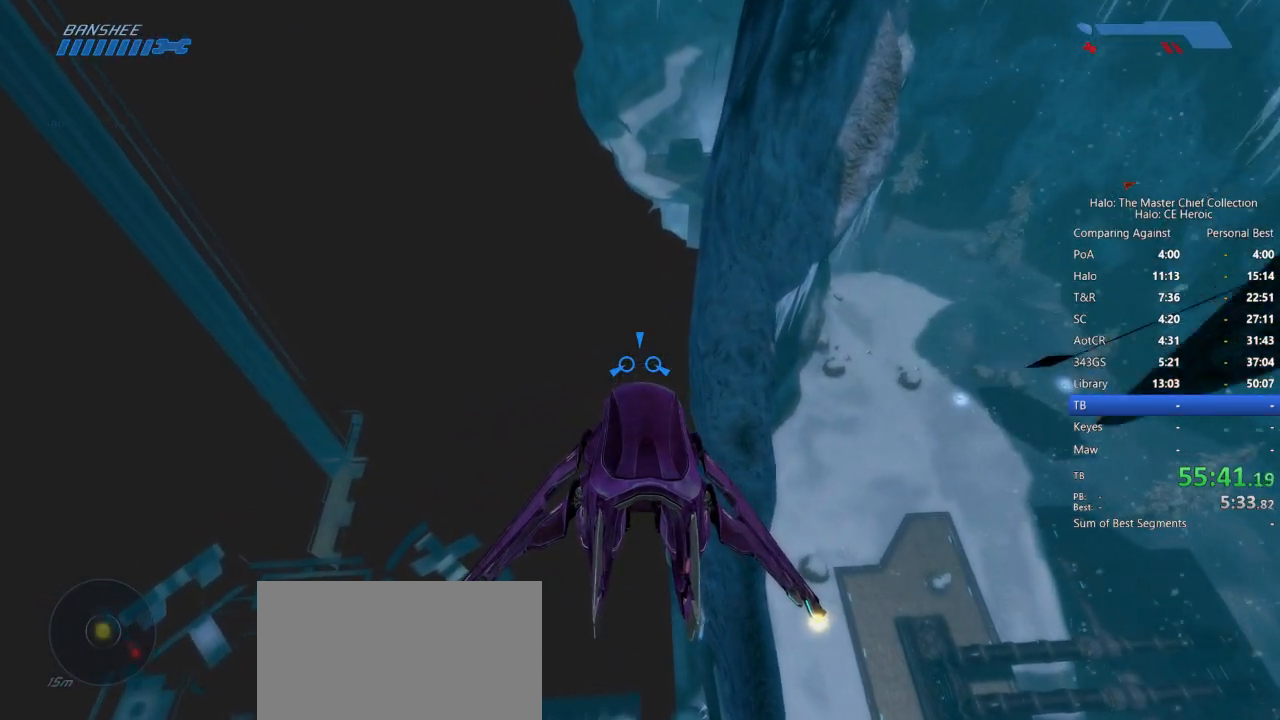
{"keys": [], "mouse": []}
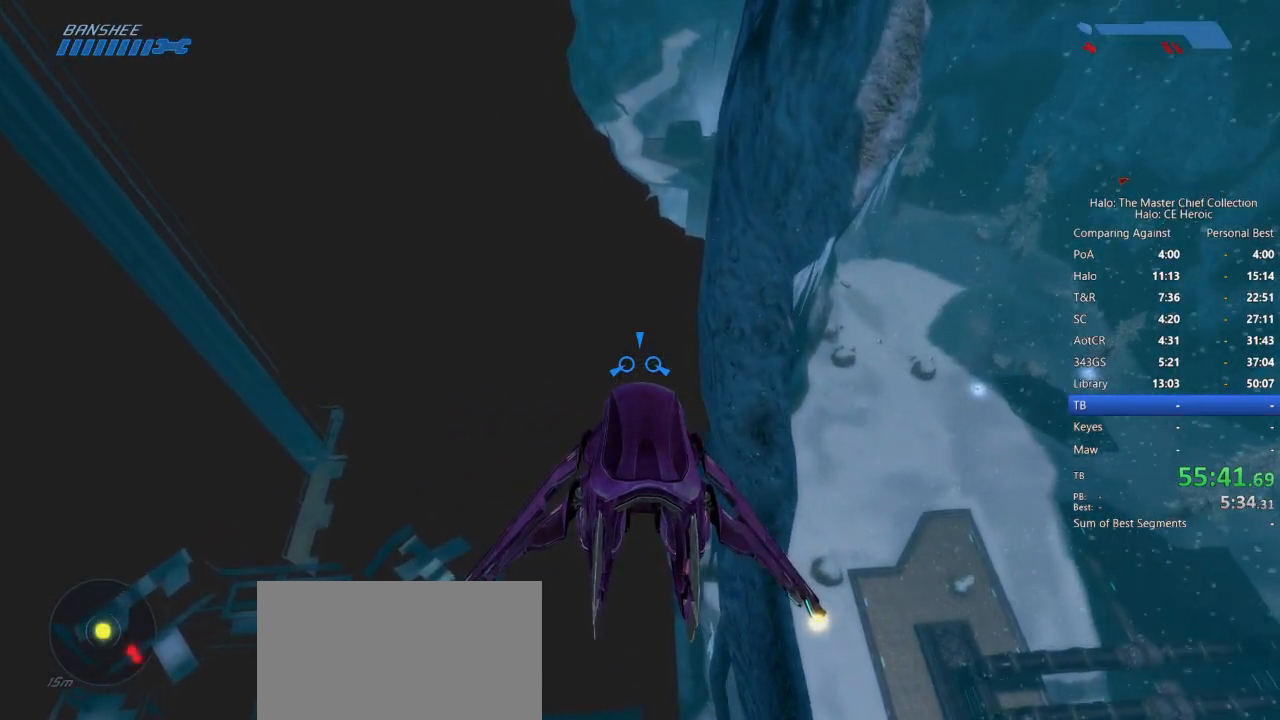
{"keys": [], "mouse": []}
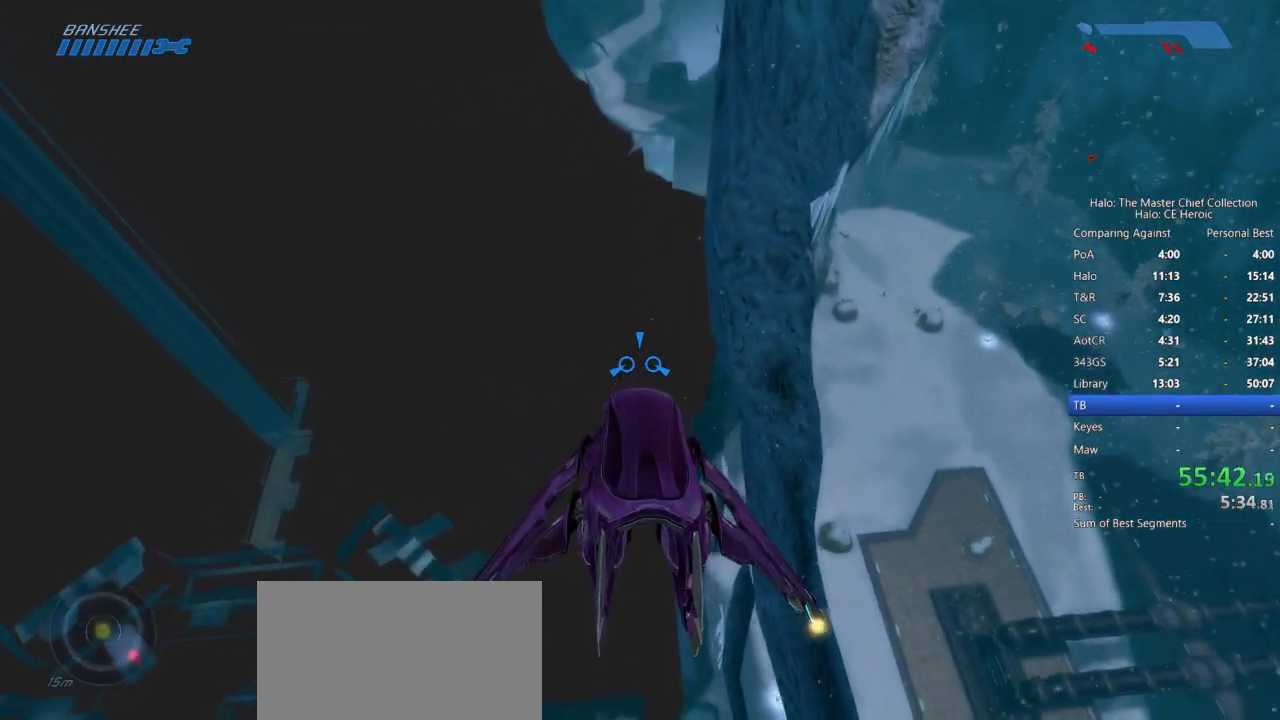
{"keys": [], "mouse": [], "events": []}
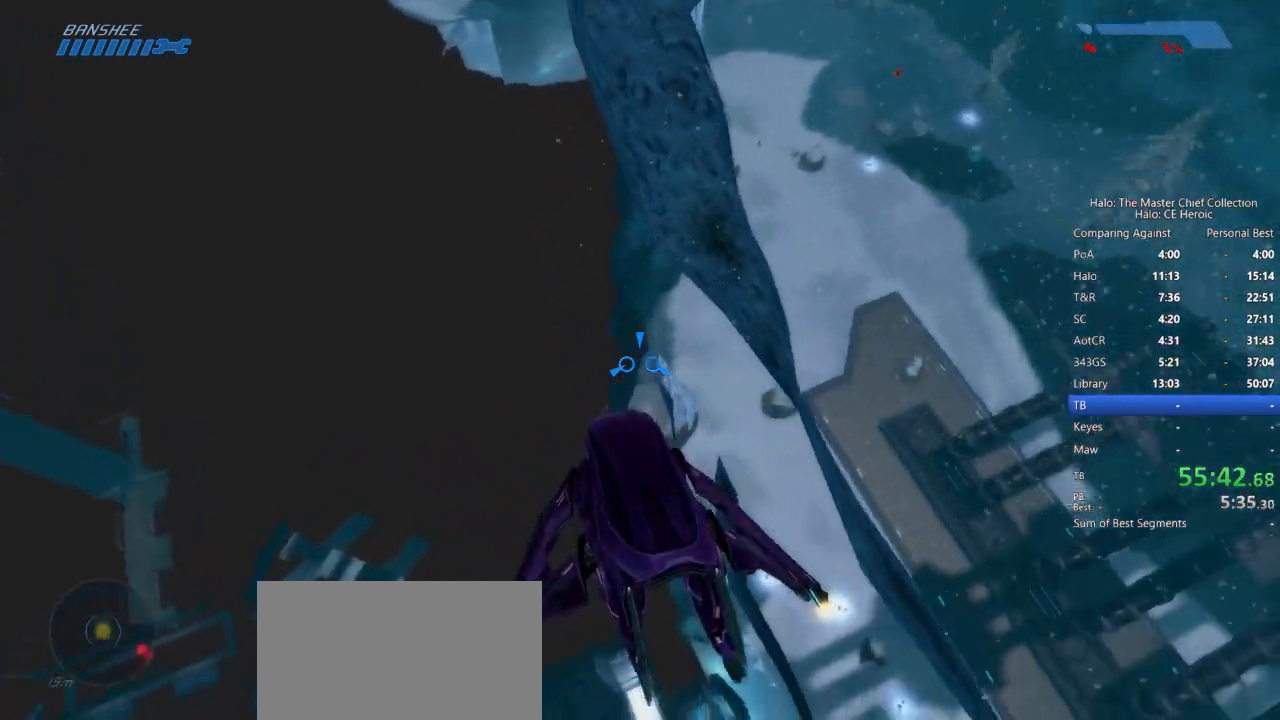
{"keys": [], "mouse": [], "events": []}
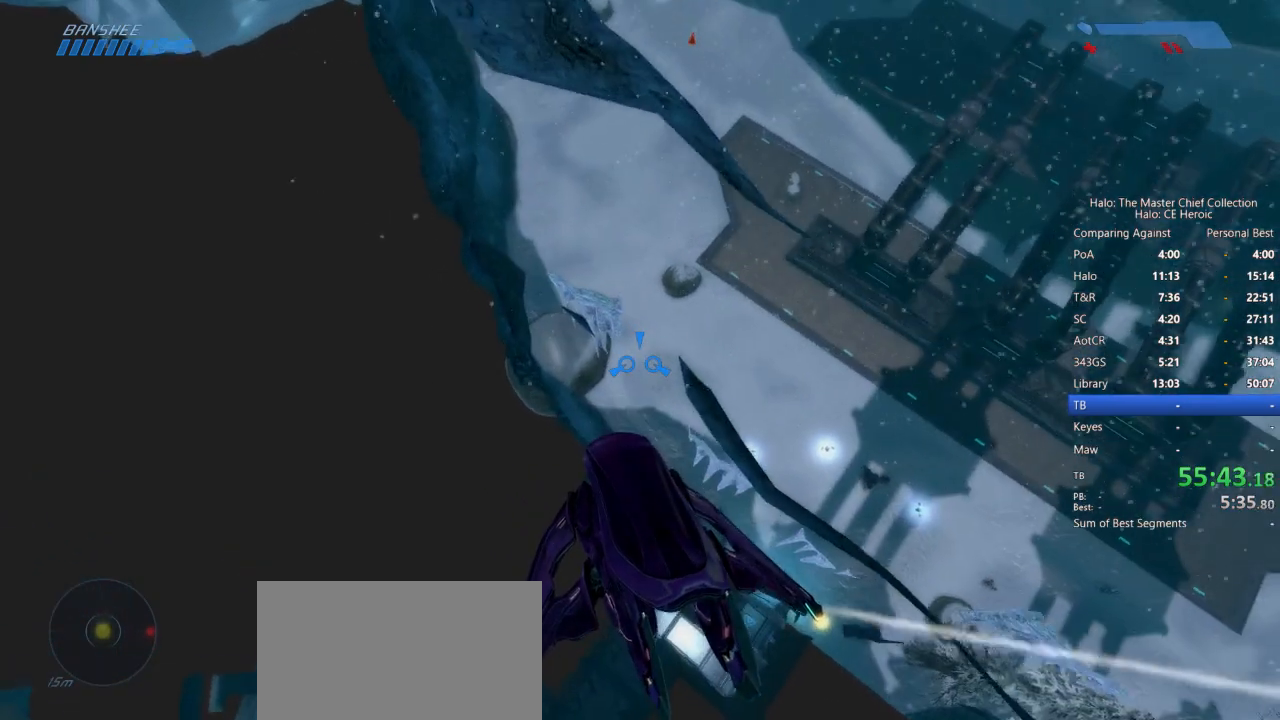
{"keys": [], "mouse": [], "events": []}
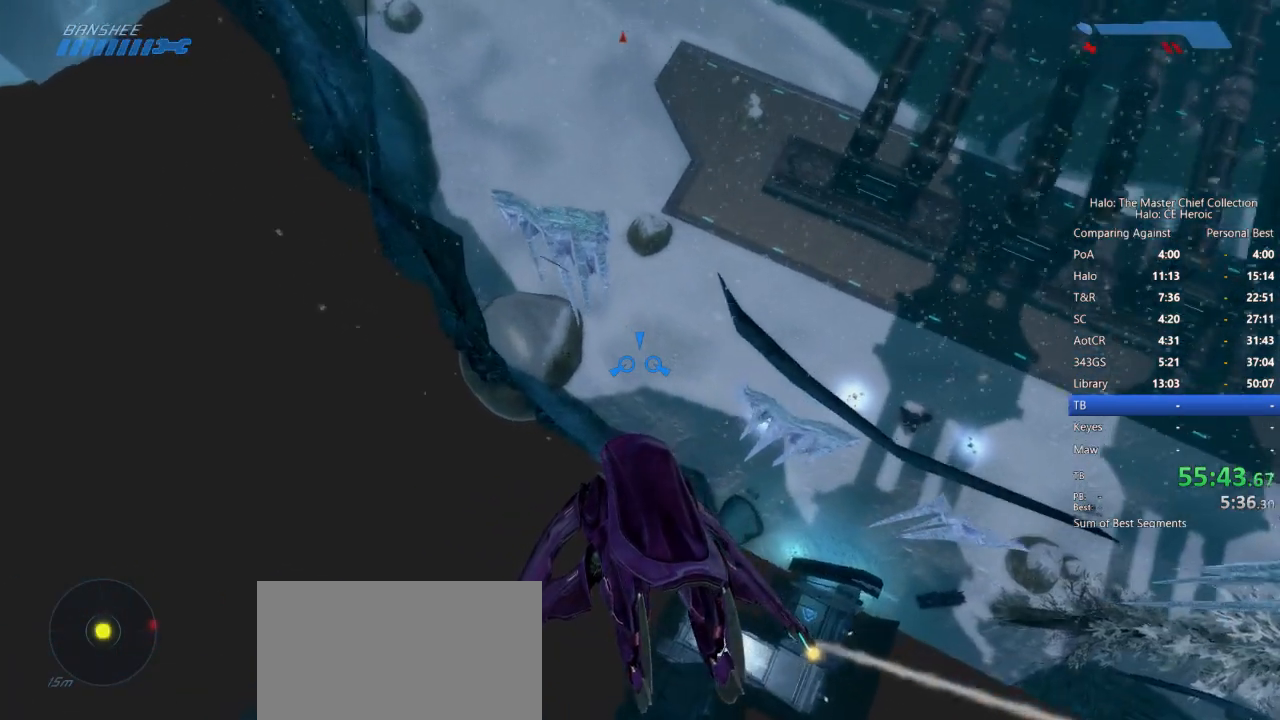
{"keys": [], "mouse": [], "events": []}
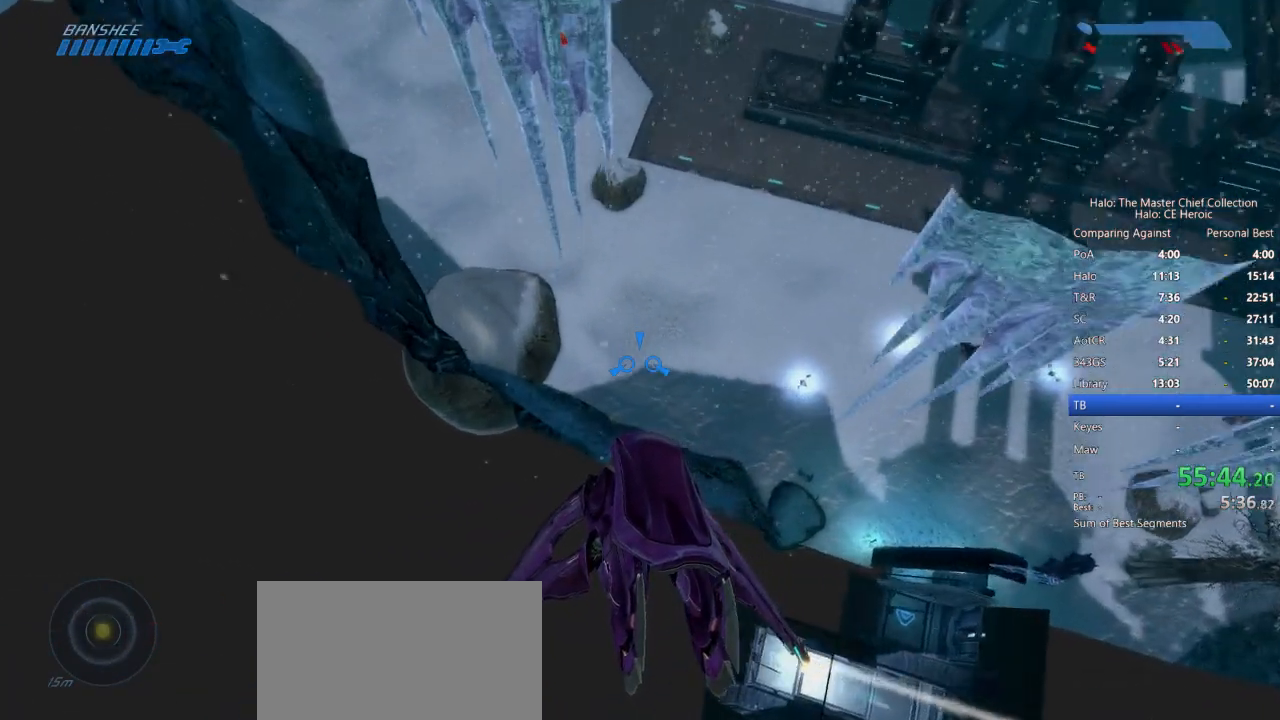
{"keys": [], "mouse": [], "events": []}
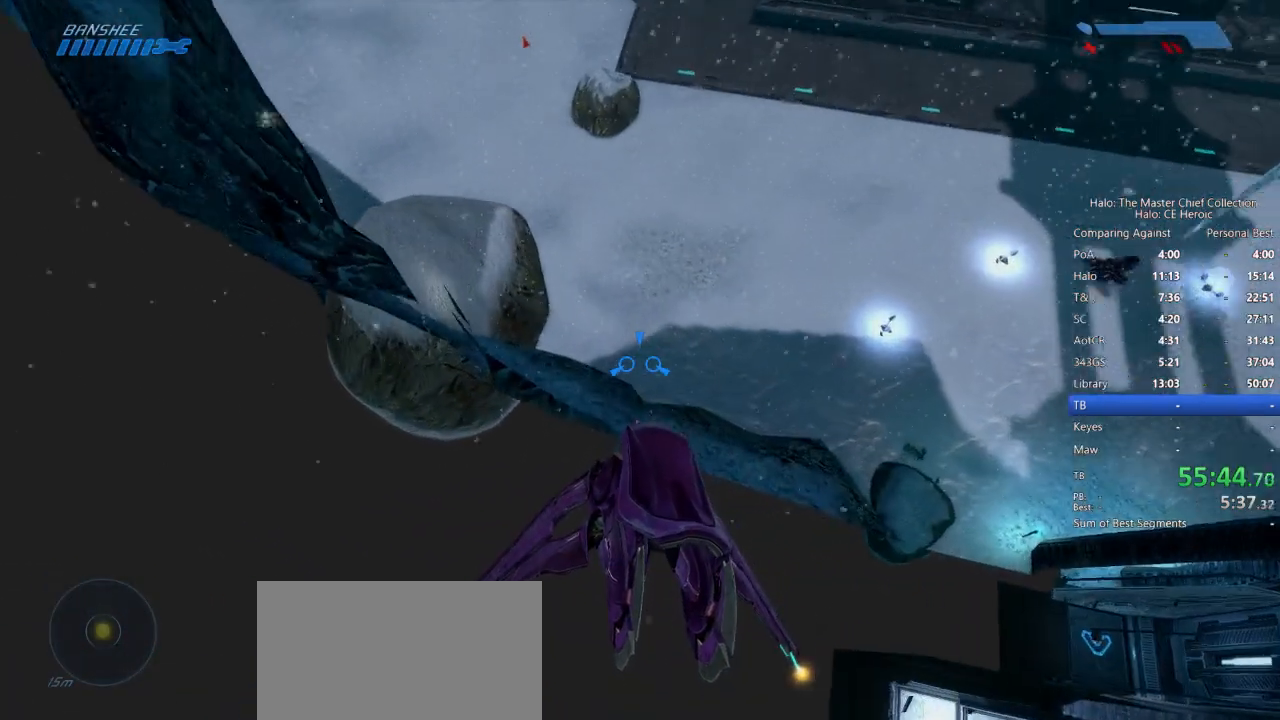
{"keys": ["w"], "mouse": [], "events": [[117, "w", "down"]]}
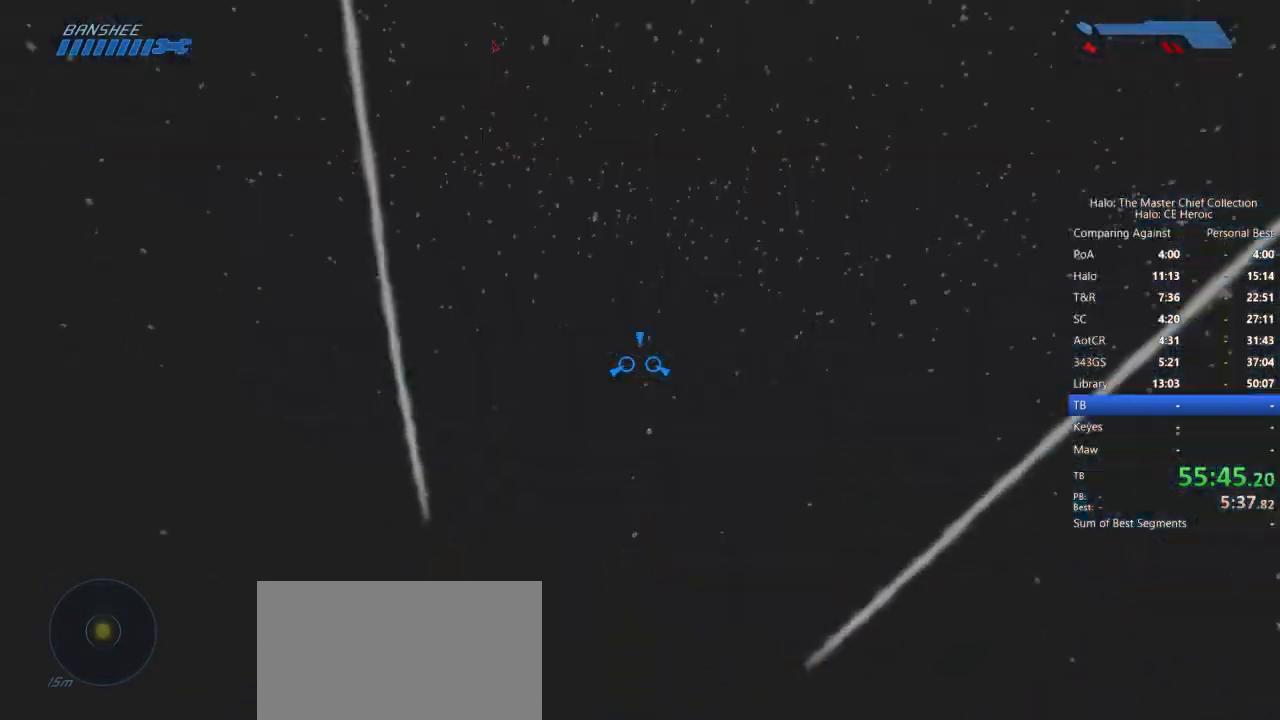
{"keys": ["w"], "mouse": [], "events": []}